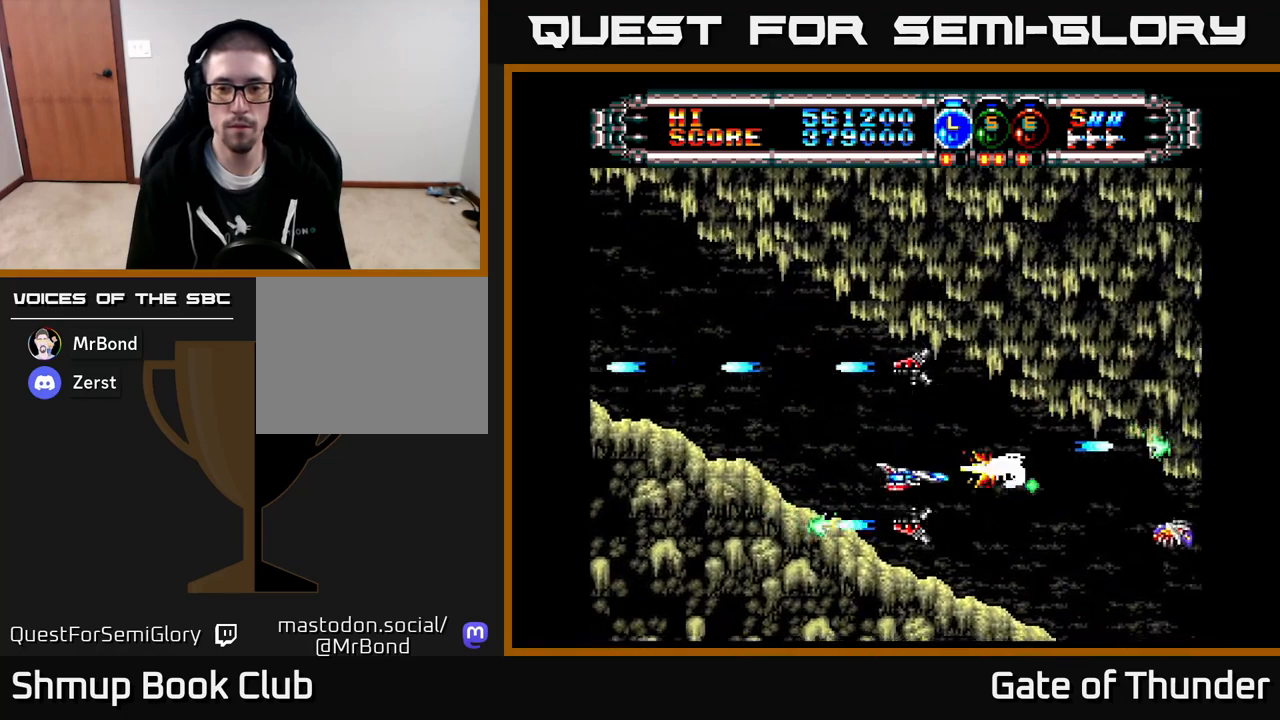
Gameplay with a controller (Xbox layout); each line is a JSON object with the inputs held at the frame after it. "events" lists button and stick changes between this image and that frame as [ms after this image, input, new state], when the widget could be followed in between. Not read: right_stick.
{"buttons": ["X"], "left_stick": "center", "events": [[50, "DPAD_DOWN", "up"], [83, "DPAD_LEFT", "down"], [167, "DPAD_UP", "down"], [283, "DPAD_UP", "up"], [317, "DPAD_LEFT", "up"]]}
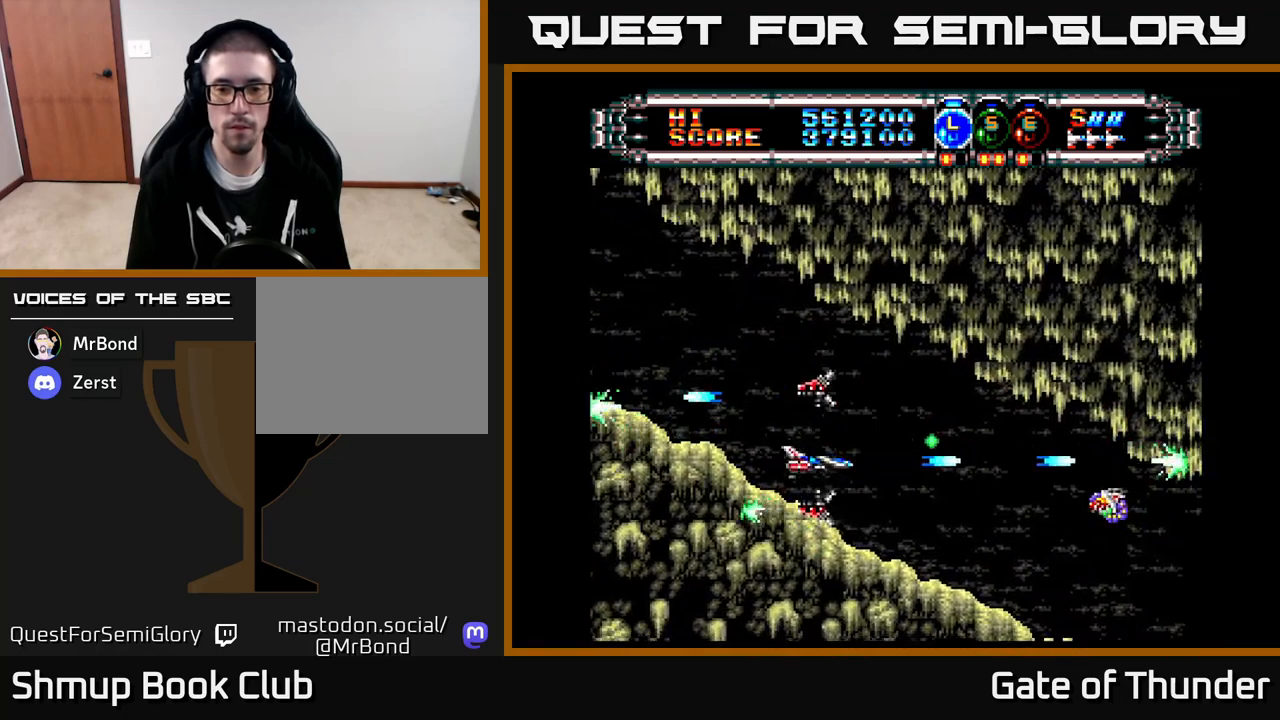
{"buttons": ["X"], "left_stick": "center", "events": [[83, "DPAD_RIGHT", "down"], [167, "DPAD_DOWN", "down"], [217, "DPAD_DOWN", "up"], [217, "DPAD_RIGHT", "up"]]}
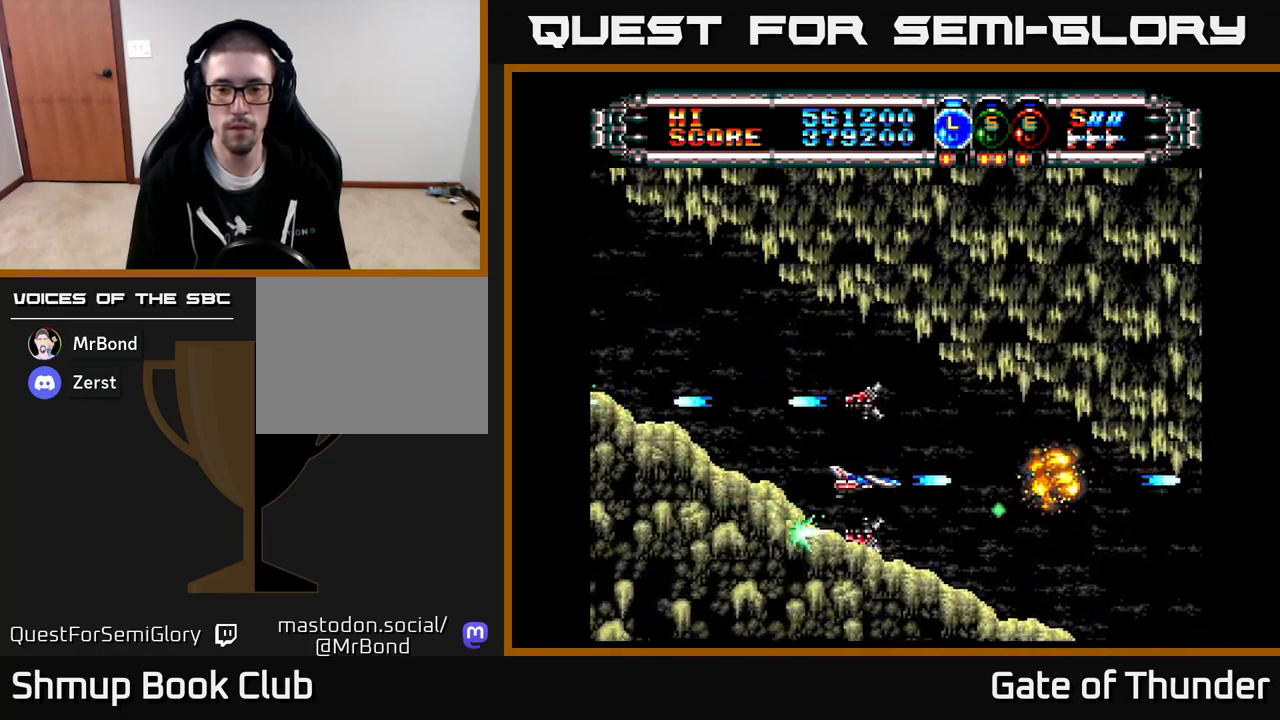
{"buttons": ["X"], "left_stick": "center", "events": [[150, "DPAD_UP", "down"], [217, "DPAD_RIGHT", "down"], [267, "DPAD_UP", "up"], [450, "DPAD_RIGHT", "up"]]}
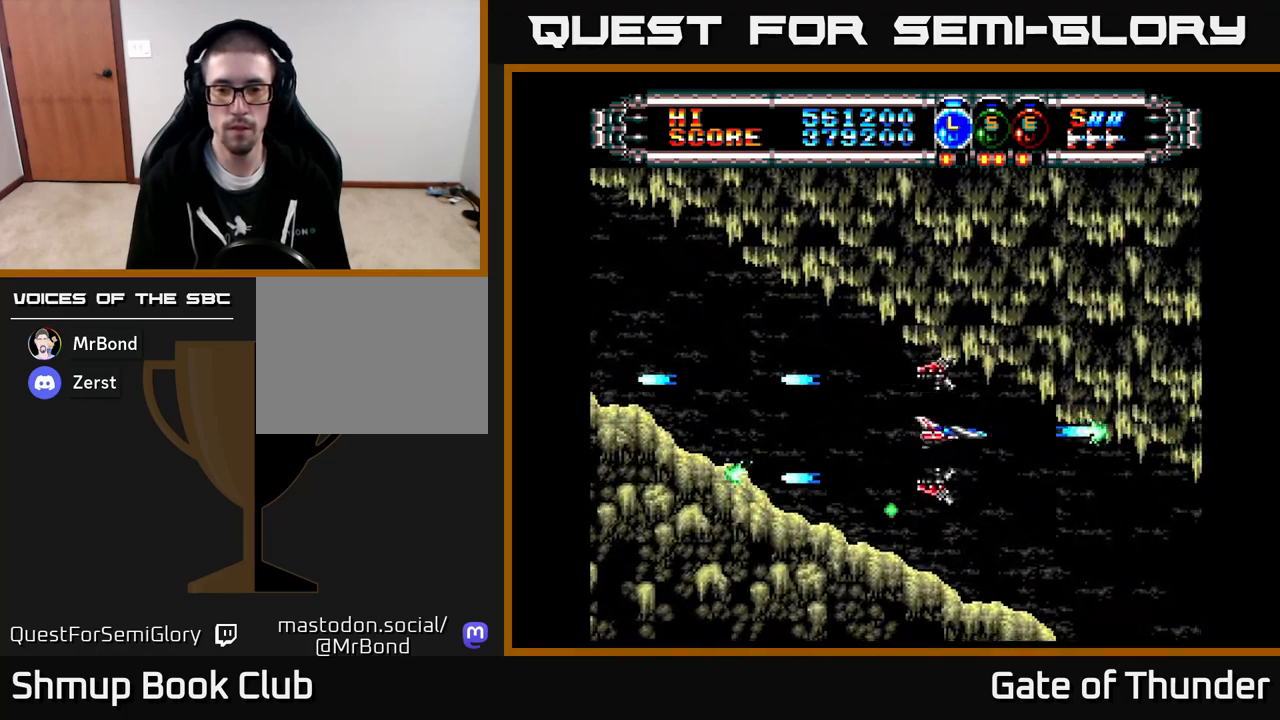
{"buttons": ["X"], "left_stick": "center", "events": [[233, "DPAD_DOWN", "down"], [333, "DPAD_DOWN", "up"]]}
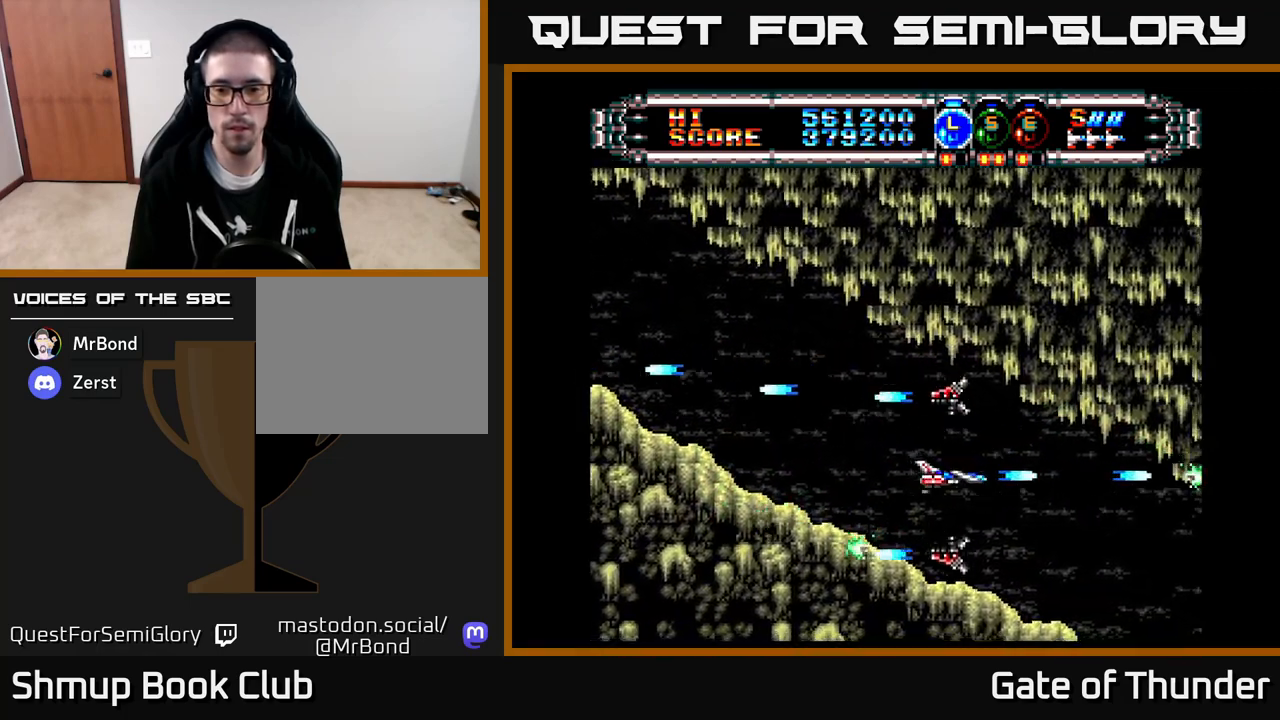
{"buttons": ["X"], "left_stick": "center", "events": []}
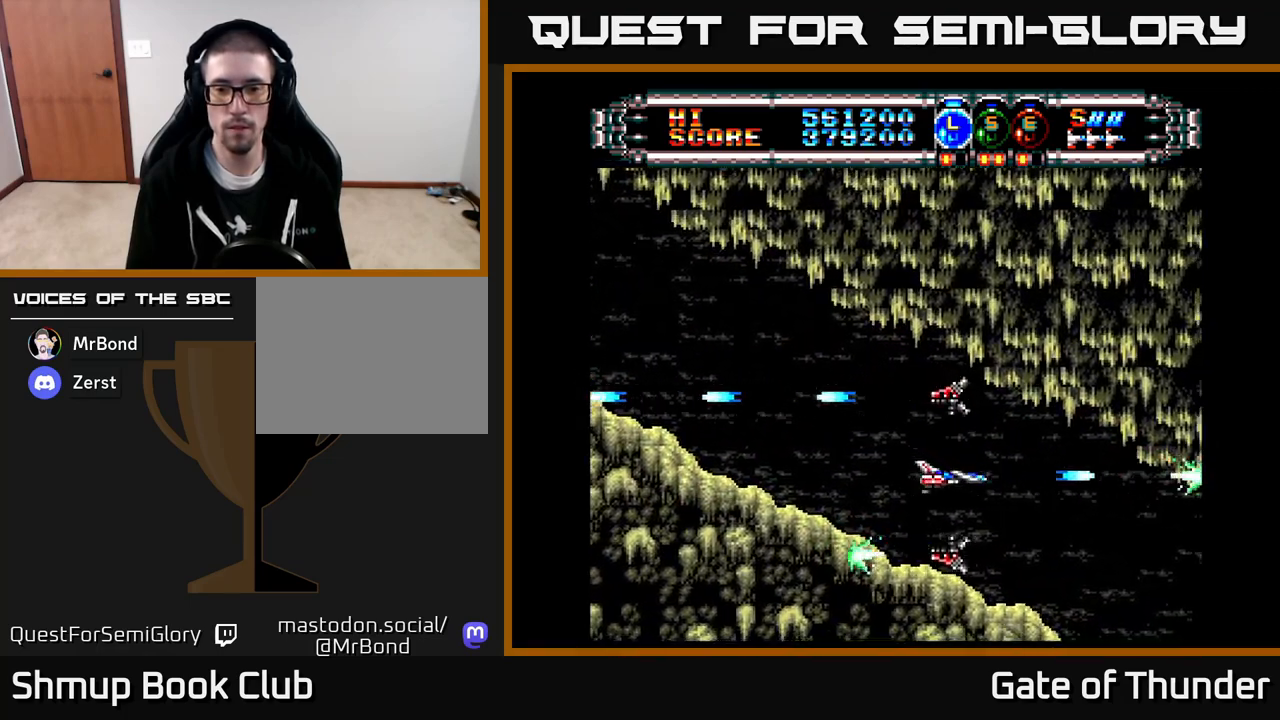
{"buttons": ["X"], "left_stick": "center", "events": []}
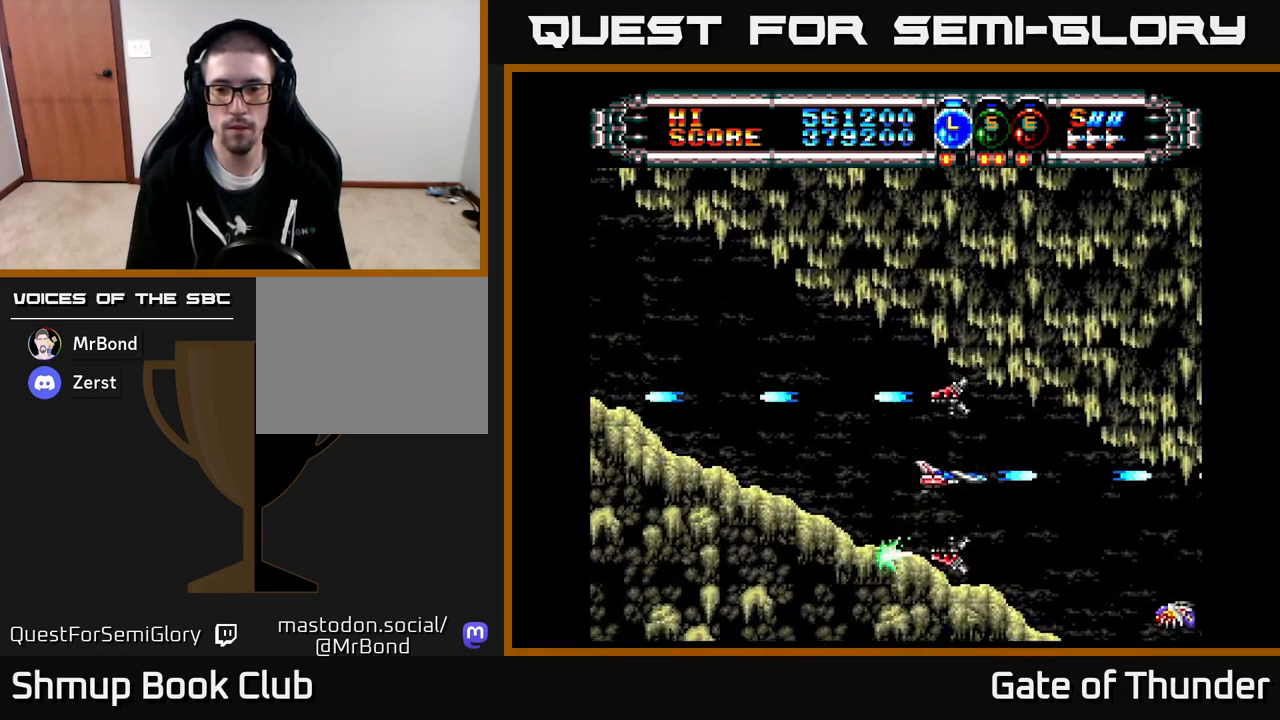
{"buttons": ["X"], "left_stick": "center", "events": [[250, "DPAD_DOWN", "down"], [317, "DPAD_RIGHT", "down"], [383, "DPAD_RIGHT", "up"], [400, "DPAD_DOWN", "up"]]}
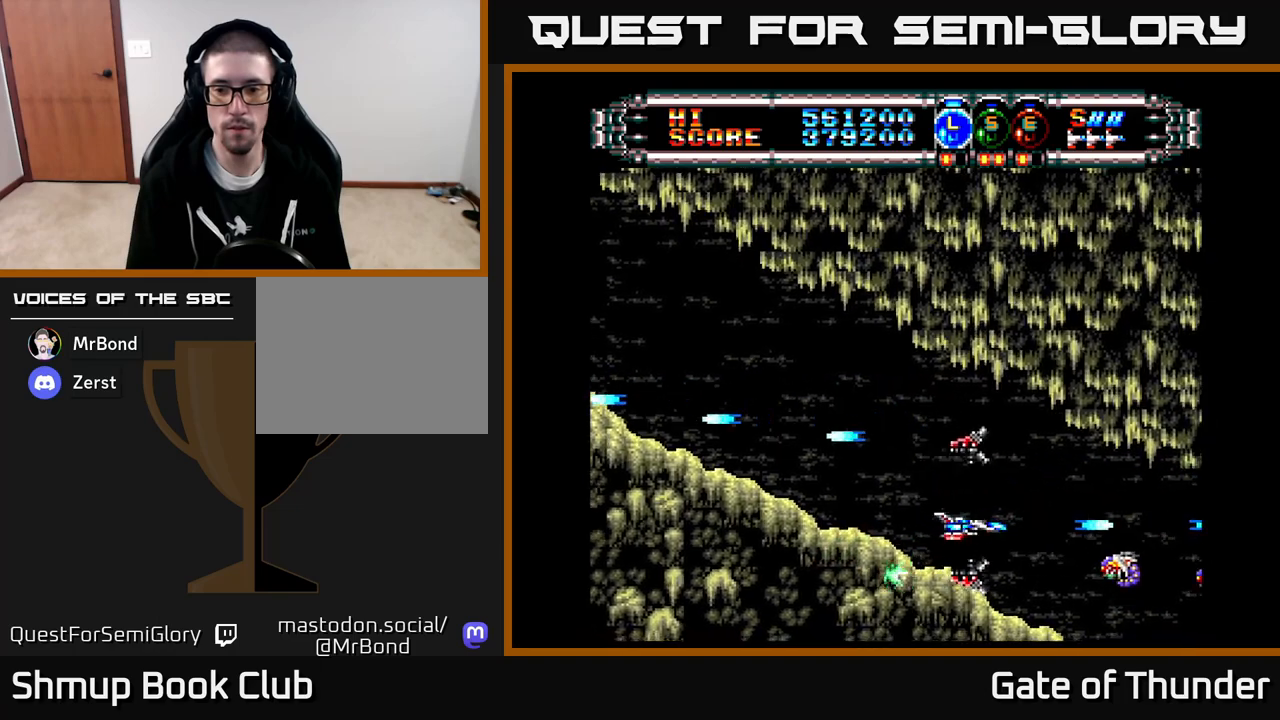
{"buttons": ["X", "DPAD_UP"], "left_stick": "center", "events": [[417, "DPAD_LEFT", "down"], [467, "DPAD_UP", "down"], [483, "DPAD_LEFT", "up"]]}
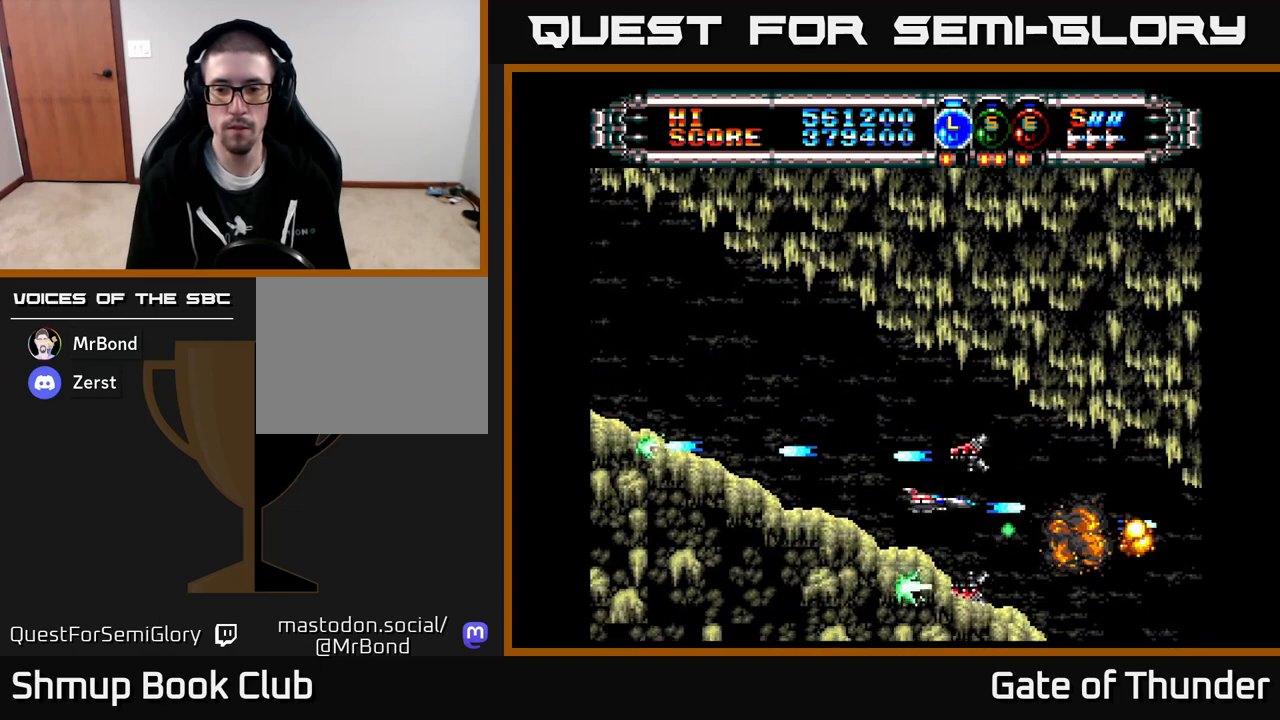
{"buttons": ["X"], "left_stick": "center", "events": [[133, "DPAD_UP", "up"], [333, "DPAD_RIGHT", "down"], [467, "DPAD_RIGHT", "up"]]}
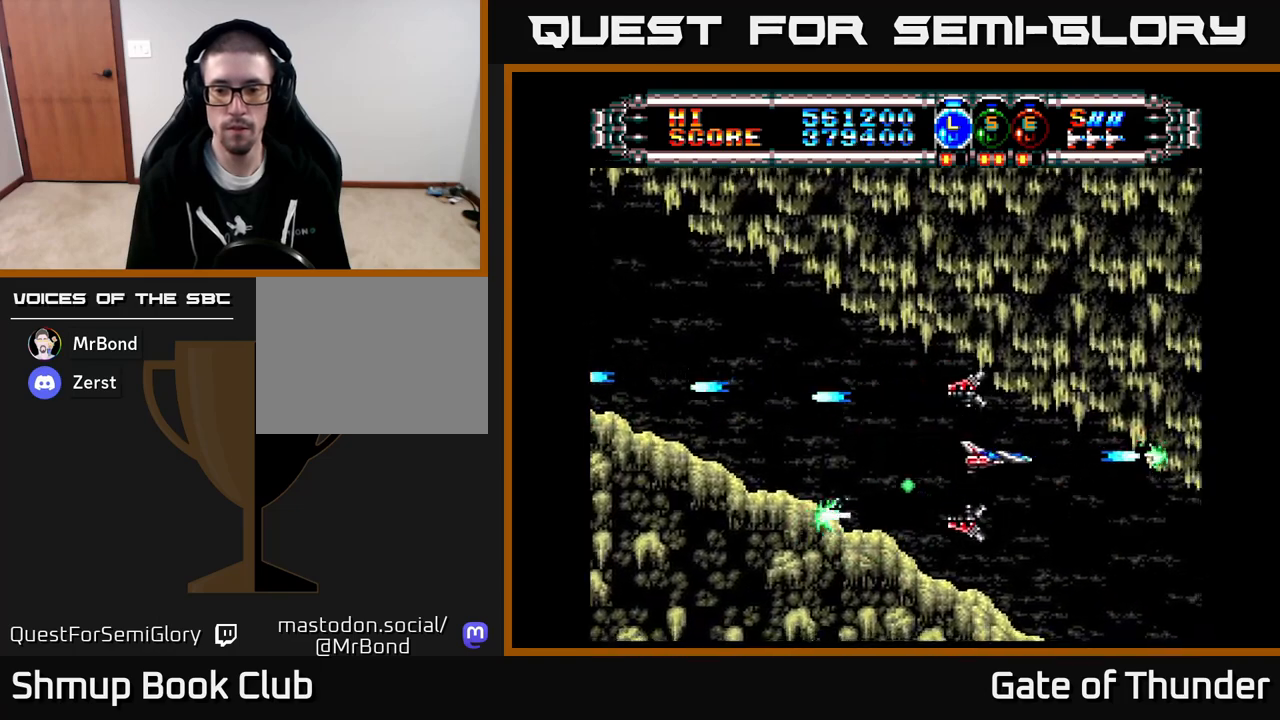
{"buttons": ["X"], "left_stick": "center", "events": [[183, "DPAD_DOWN", "down"], [283, "DPAD_DOWN", "up"]]}
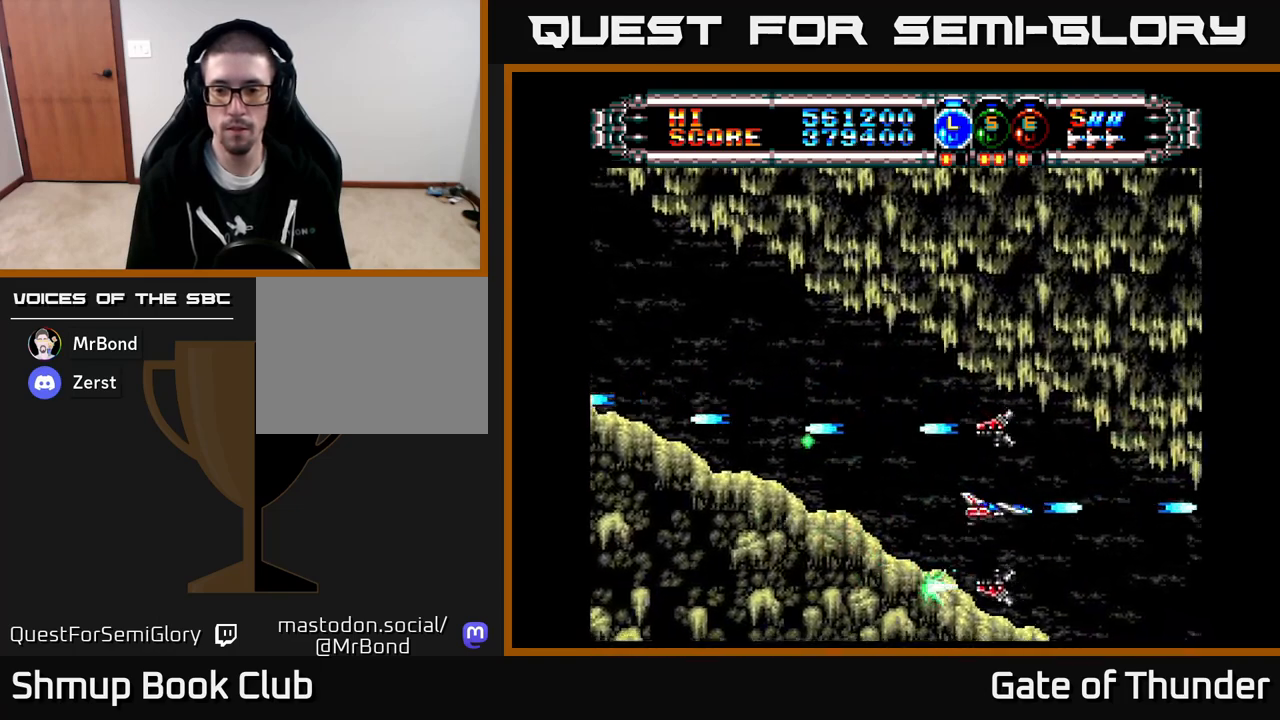
{"buttons": ["X"], "left_stick": "center", "events": []}
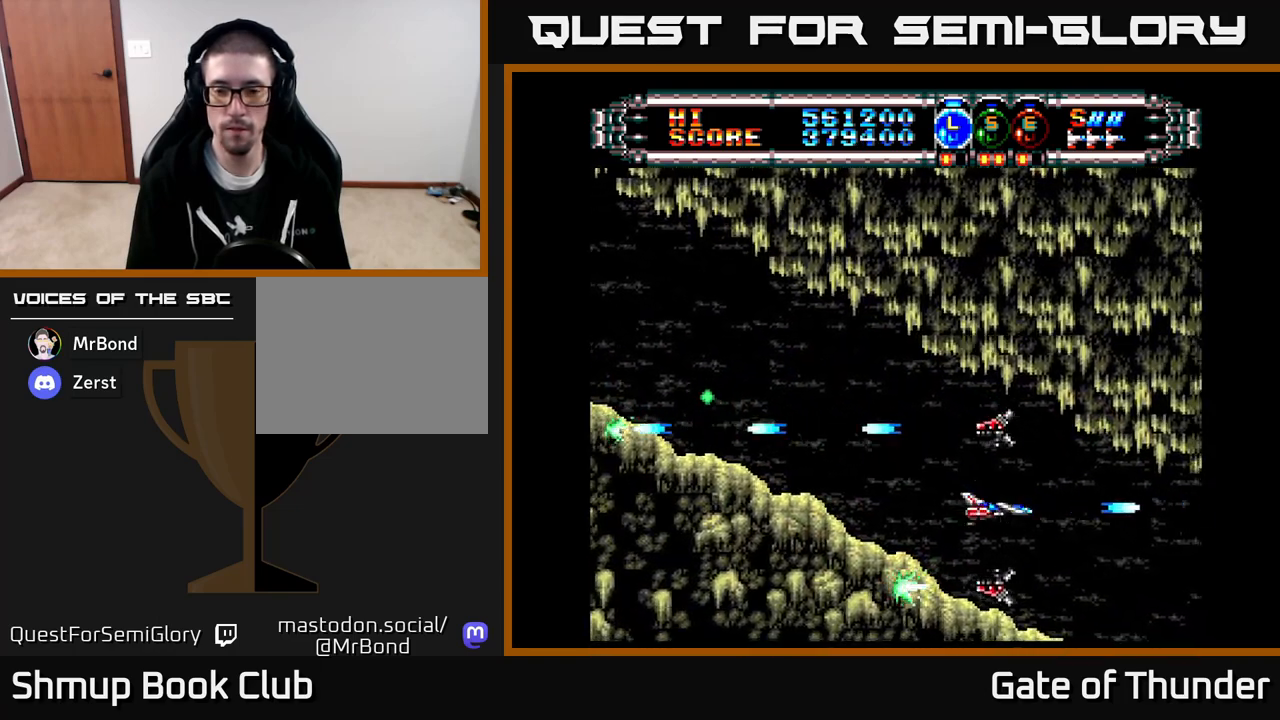
{"buttons": ["X"], "left_stick": "center", "events": []}
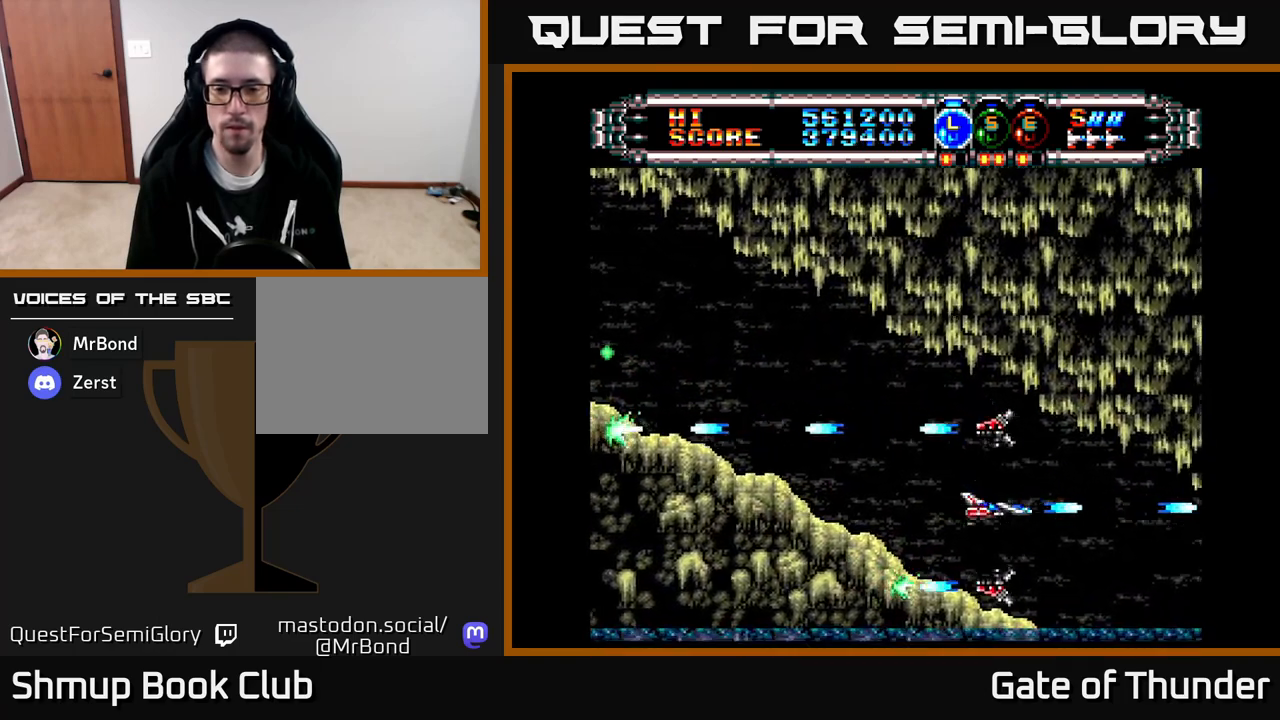
{"buttons": [], "left_stick": "center", "events": [[467, "X", "up"]]}
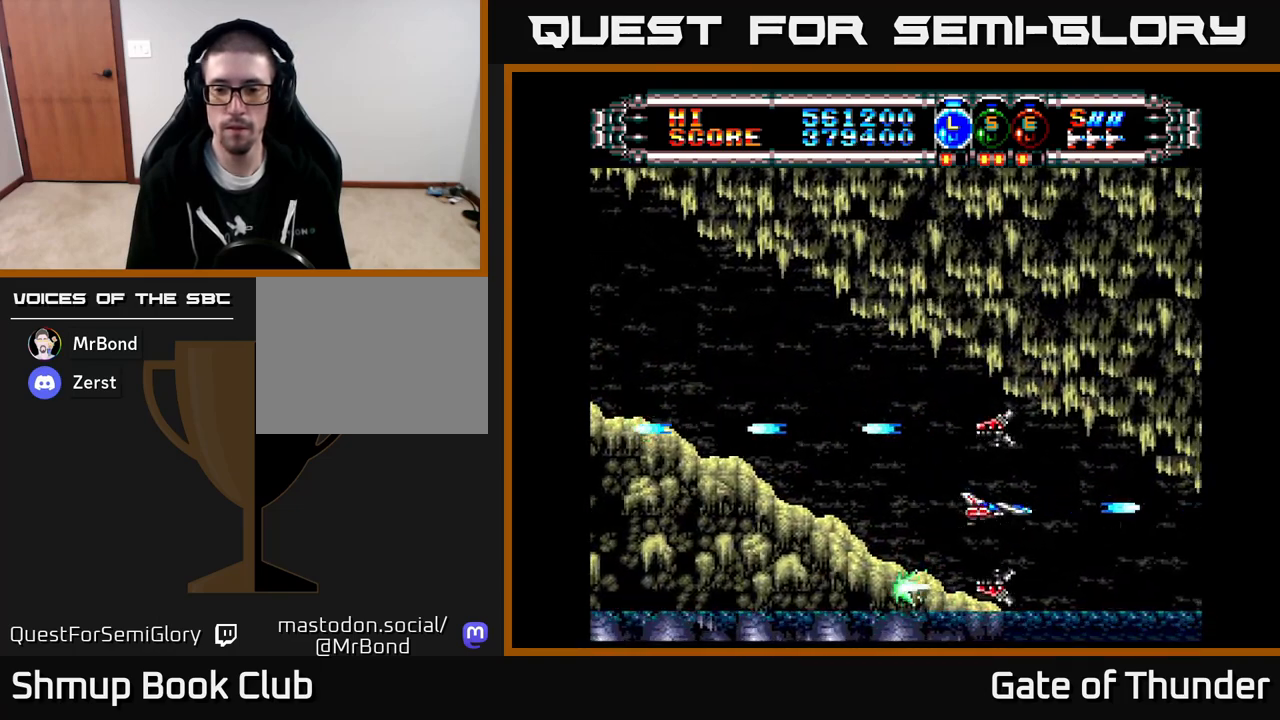
{"buttons": ["X"], "left_stick": "center", "events": [[67, "X", "down"], [117, "X", "up"], [183, "X", "down"], [283, "DPAD_RIGHT", "down"], [367, "DPAD_DOWN", "down"], [400, "DPAD_RIGHT", "up"], [467, "DPAD_DOWN", "up"]]}
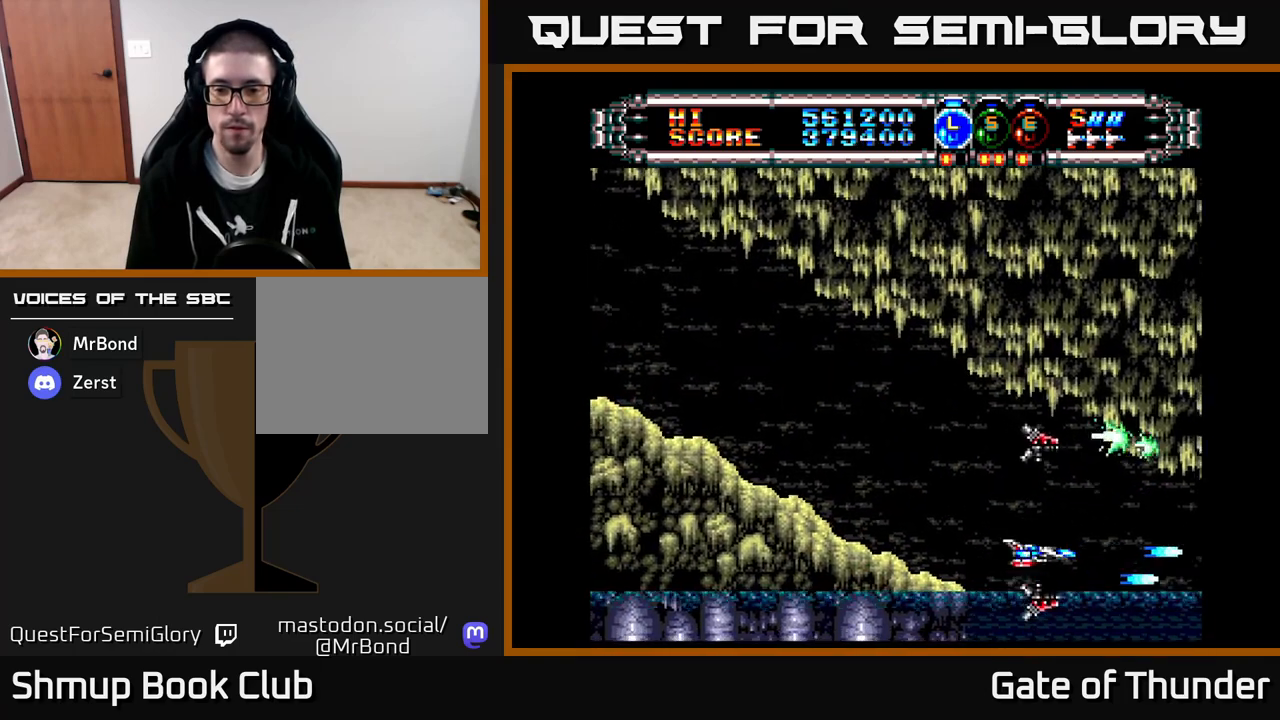
{"buttons": ["X"], "left_stick": "center", "events": []}
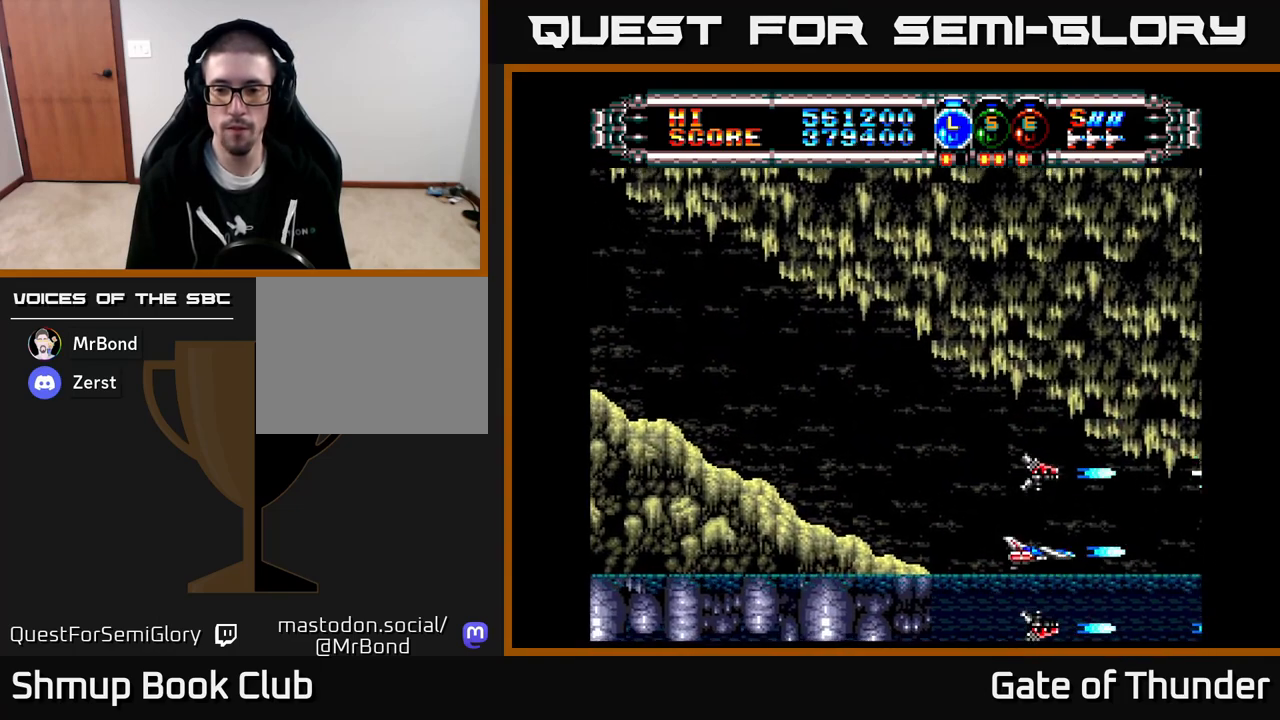
{"buttons": ["X", "DPAD_UP"], "left_stick": "center", "events": [[233, "DPAD_LEFT", "down"], [433, "DPAD_LEFT", "up"], [500, "DPAD_UP", "down"]]}
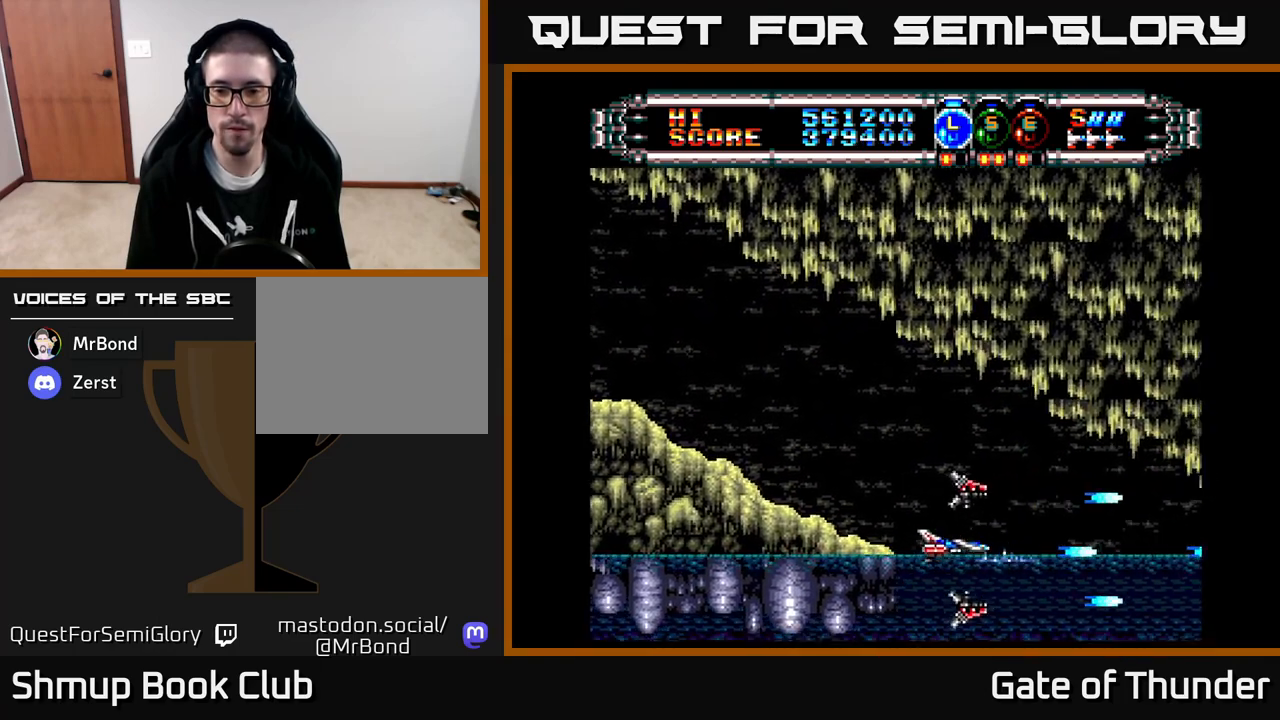
{"buttons": ["X"], "left_stick": "center", "events": [[67, "DPAD_RIGHT", "down"], [83, "DPAD_UP", "up"], [167, "DPAD_RIGHT", "up"], [250, "DPAD_LEFT", "down"], [333, "DPAD_LEFT", "up"]]}
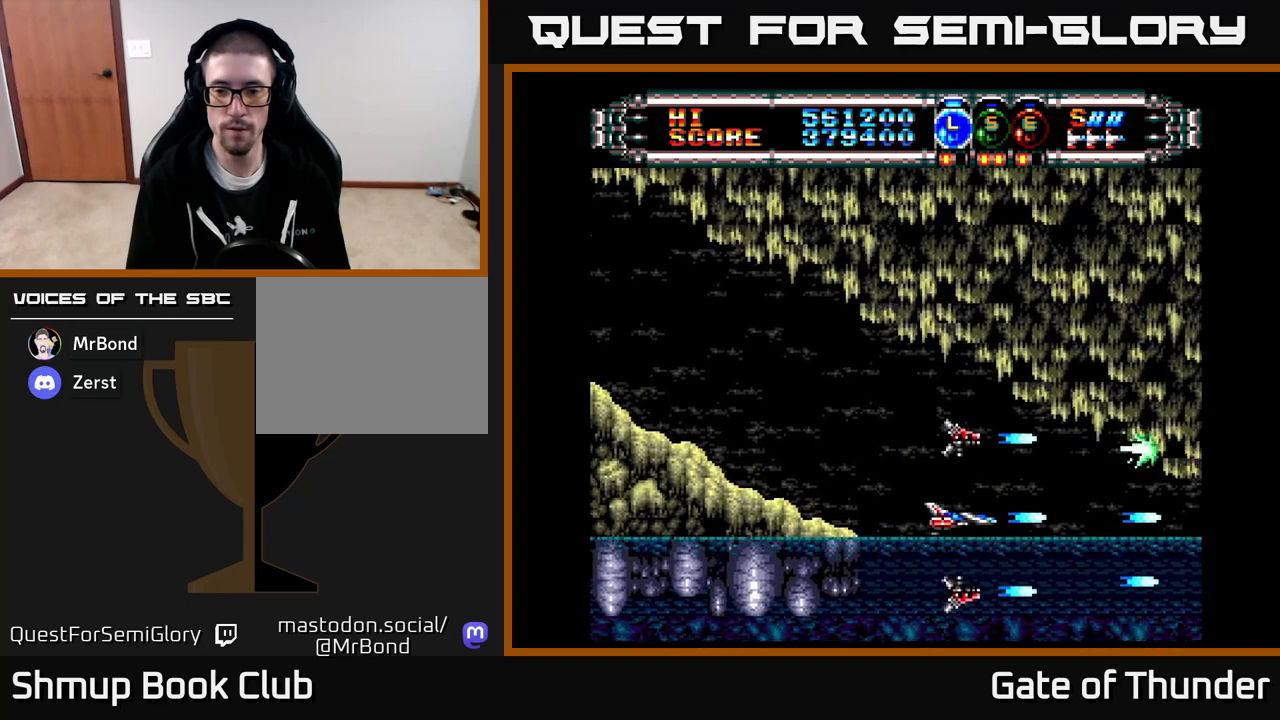
{"buttons": ["X", "DPAD_LEFT"], "left_stick": "center", "events": [[267, "DPAD_DOWN", "down"], [400, "DPAD_DOWN", "up"], [417, "DPAD_LEFT", "down"]]}
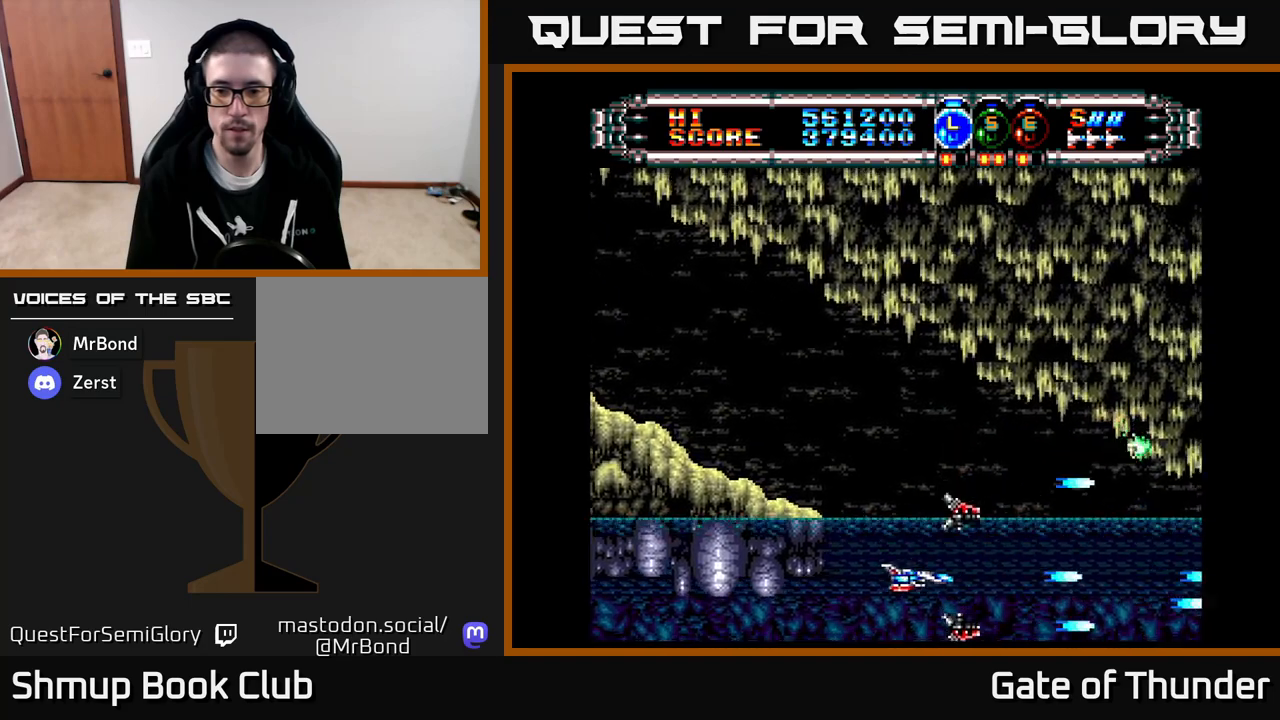
{"buttons": ["X"], "left_stick": "center", "events": [[50, "DPAD_LEFT", "up"]]}
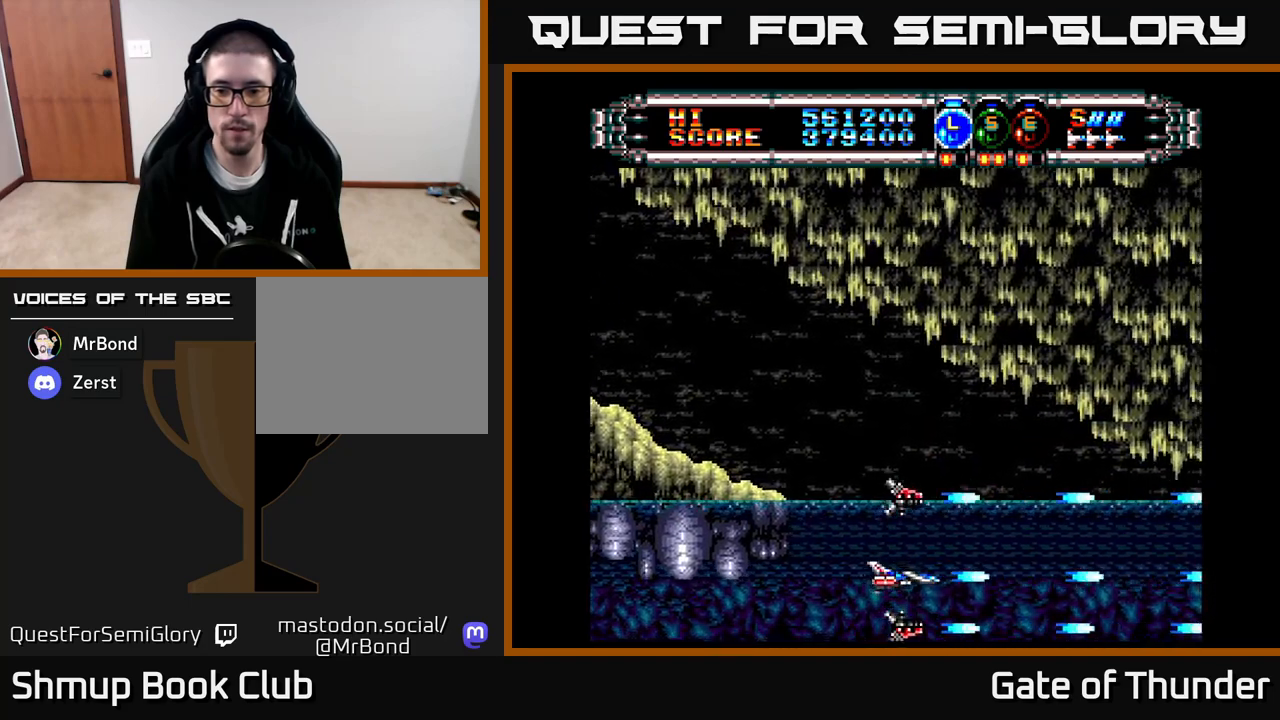
{"buttons": ["X", "DPAD_LEFT"], "left_stick": "center", "events": [[167, "DPAD_LEFT", "down"], [283, "DPAD_LEFT", "up"], [367, "DPAD_RIGHT", "down"], [417, "DPAD_RIGHT", "up"], [467, "DPAD_LEFT", "down"]]}
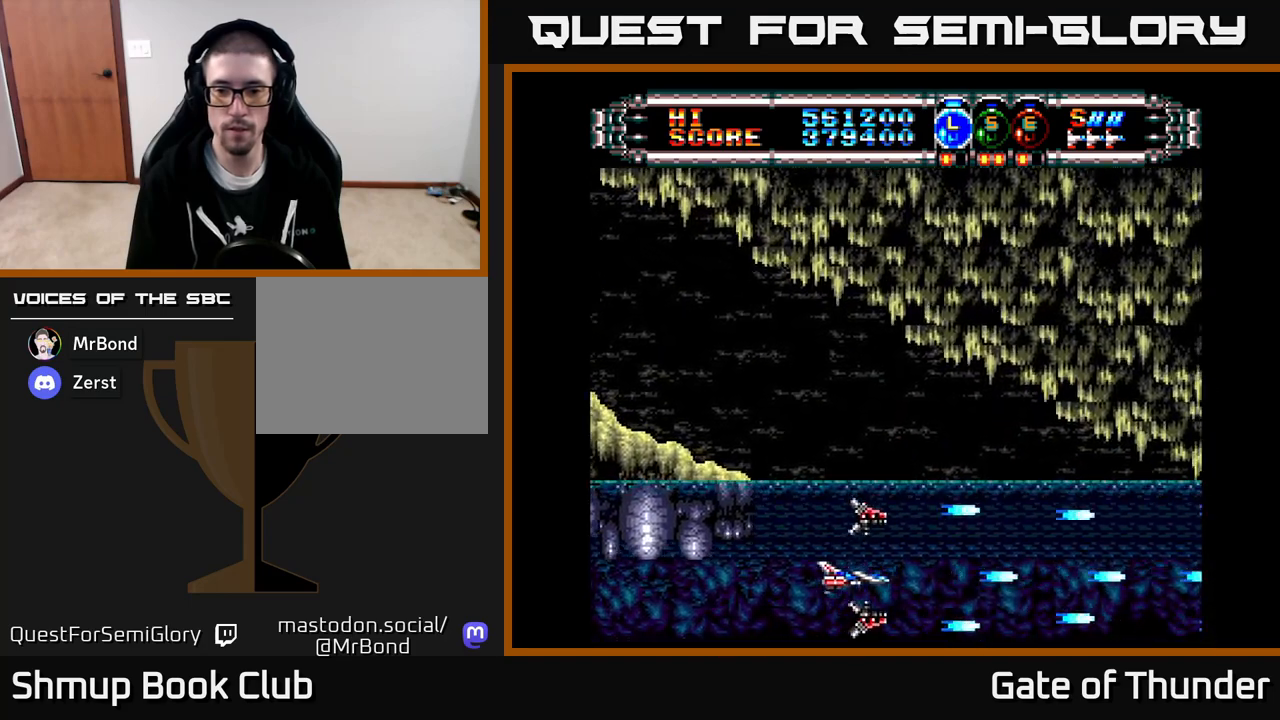
{"buttons": ["X", "DPAD_UP"], "left_stick": "center", "events": [[100, "DPAD_LEFT", "up"], [150, "DPAD_RIGHT", "down"], [233, "DPAD_RIGHT", "up"], [283, "DPAD_LEFT", "down"], [350, "DPAD_UP", "down"], [383, "DPAD_LEFT", "up"]]}
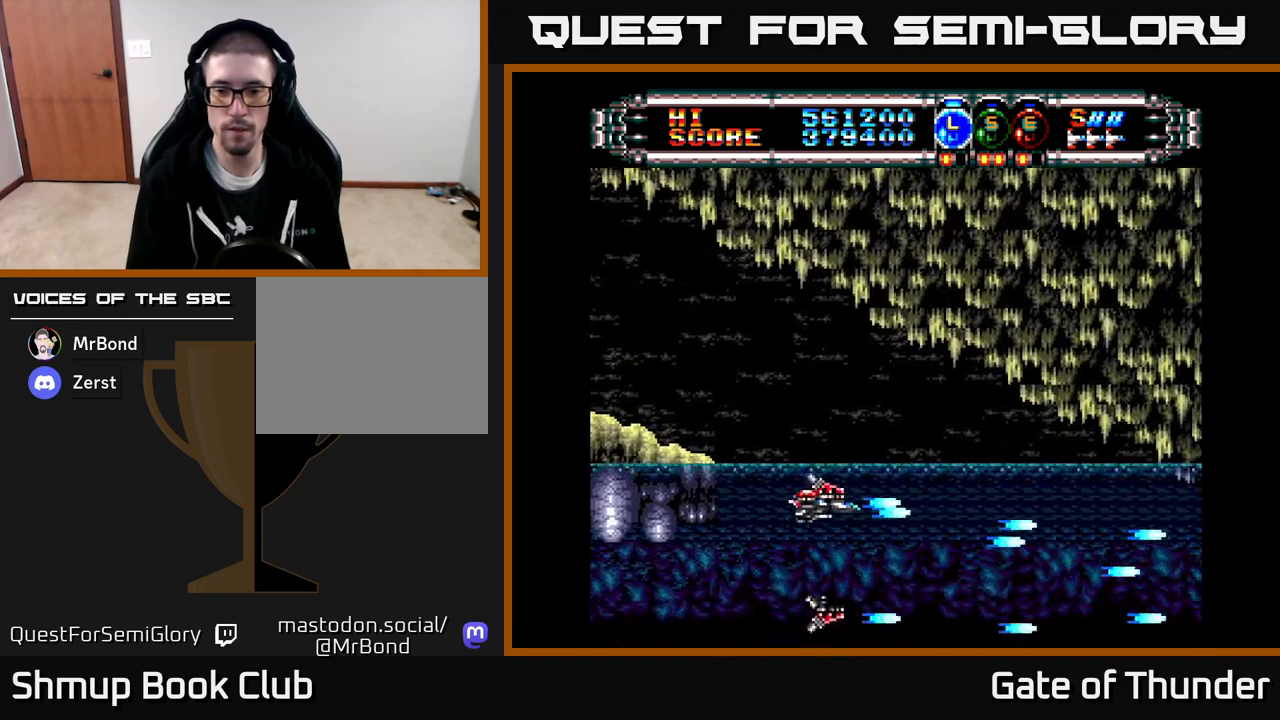
{"buttons": ["X", "DPAD_UP"], "left_stick": "center", "events": [[200, "DPAD_UP", "up"], [233, "DPAD_DOWN", "down"], [400, "DPAD_DOWN", "up"], [450, "DPAD_UP", "down"]]}
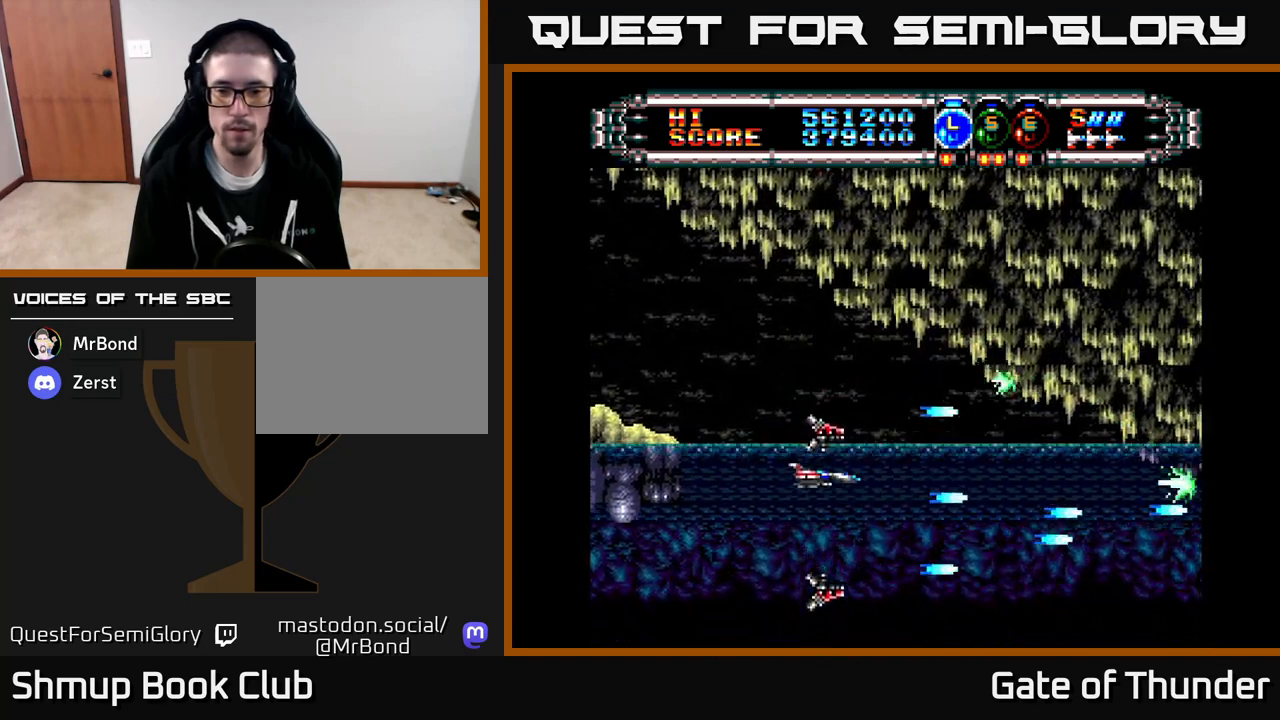
{"buttons": ["X", "DPAD_DOWN"], "left_stick": "center", "events": [[233, "DPAD_UP", "up"], [267, "DPAD_DOWN", "down"]]}
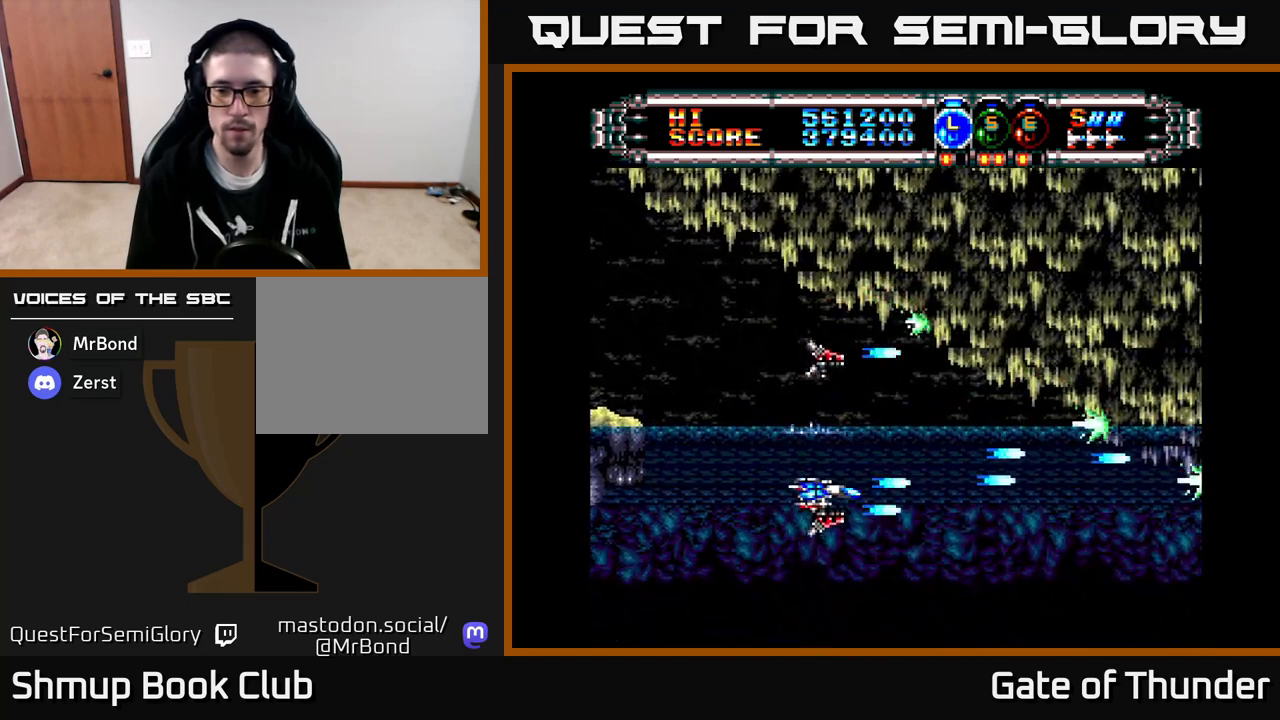
{"buttons": ["X", "DPAD_DOWN"], "left_stick": "center", "events": [[17, "DPAD_DOWN", "up"], [67, "DPAD_UP", "down"], [317, "DPAD_UP", "up"], [367, "DPAD_DOWN", "down"]]}
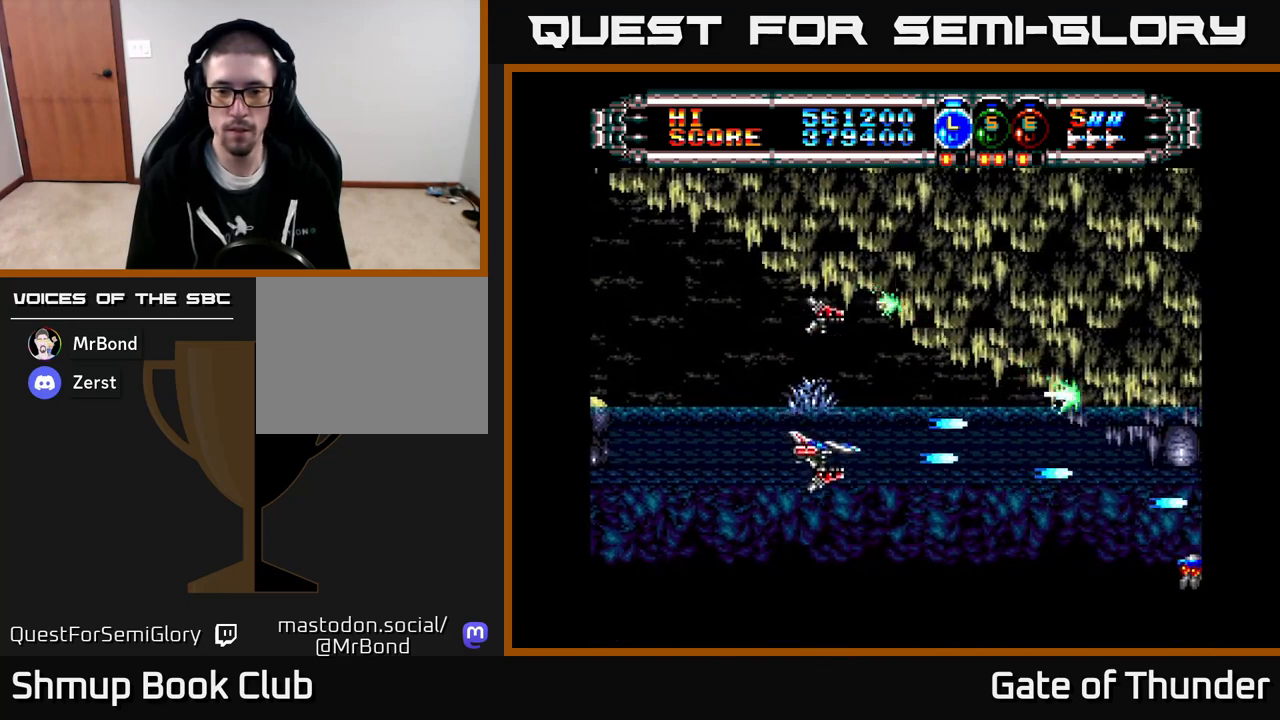
{"buttons": ["X", "DPAD_LEFT"], "left_stick": "center", "events": [[267, "DPAD_DOWN", "up"], [400, "DPAD_LEFT", "down"]]}
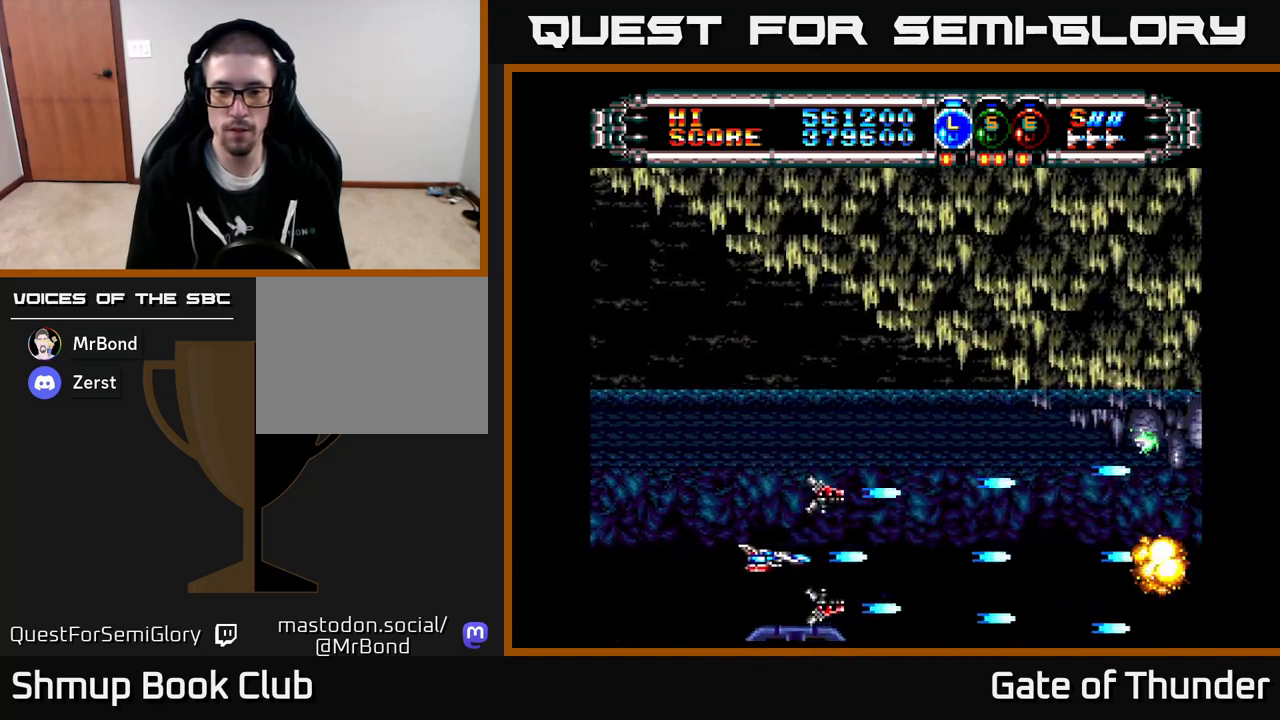
{"buttons": ["X", "DPAD_RIGHT"], "left_stick": "center", "events": [[33, "DPAD_LEFT", "up"], [50, "DPAD_UP", "down"], [217, "DPAD_UP", "up"], [267, "DPAD_RIGHT", "down"]]}
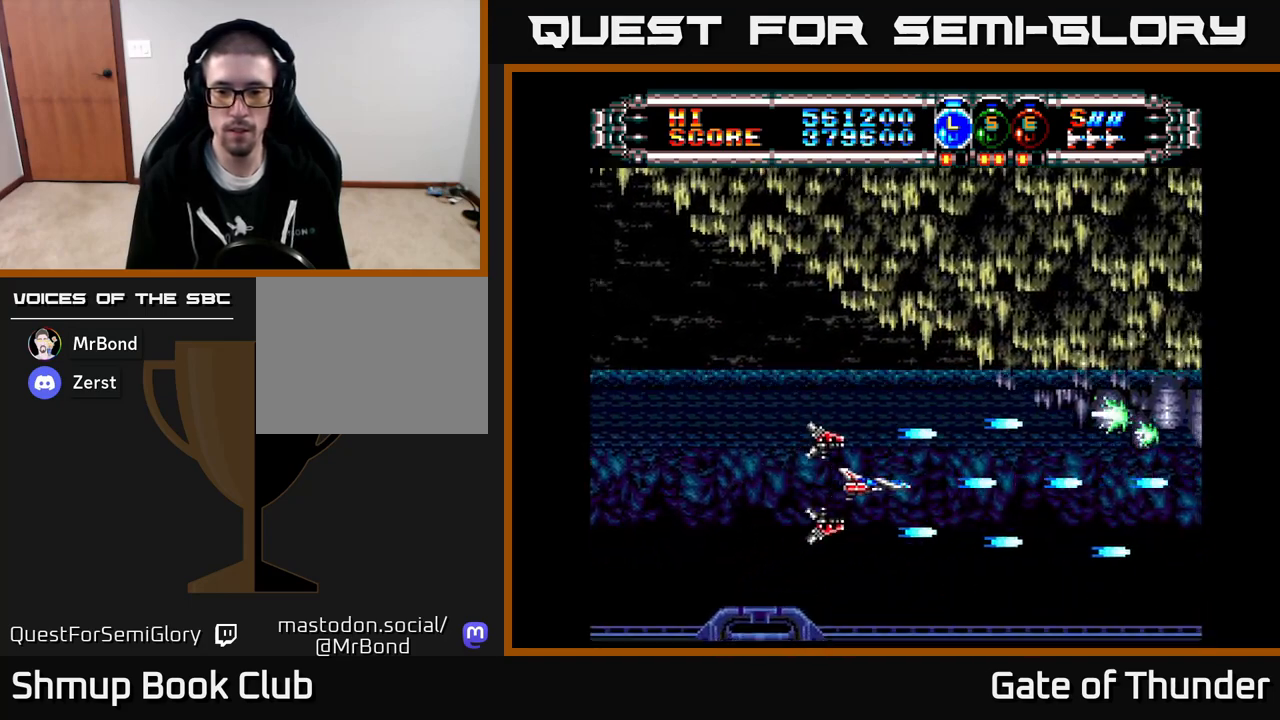
{"buttons": ["X", "DPAD_DOWN"], "left_stick": "center", "events": [[233, "DPAD_RIGHT", "up"], [433, "DPAD_DOWN", "down"]]}
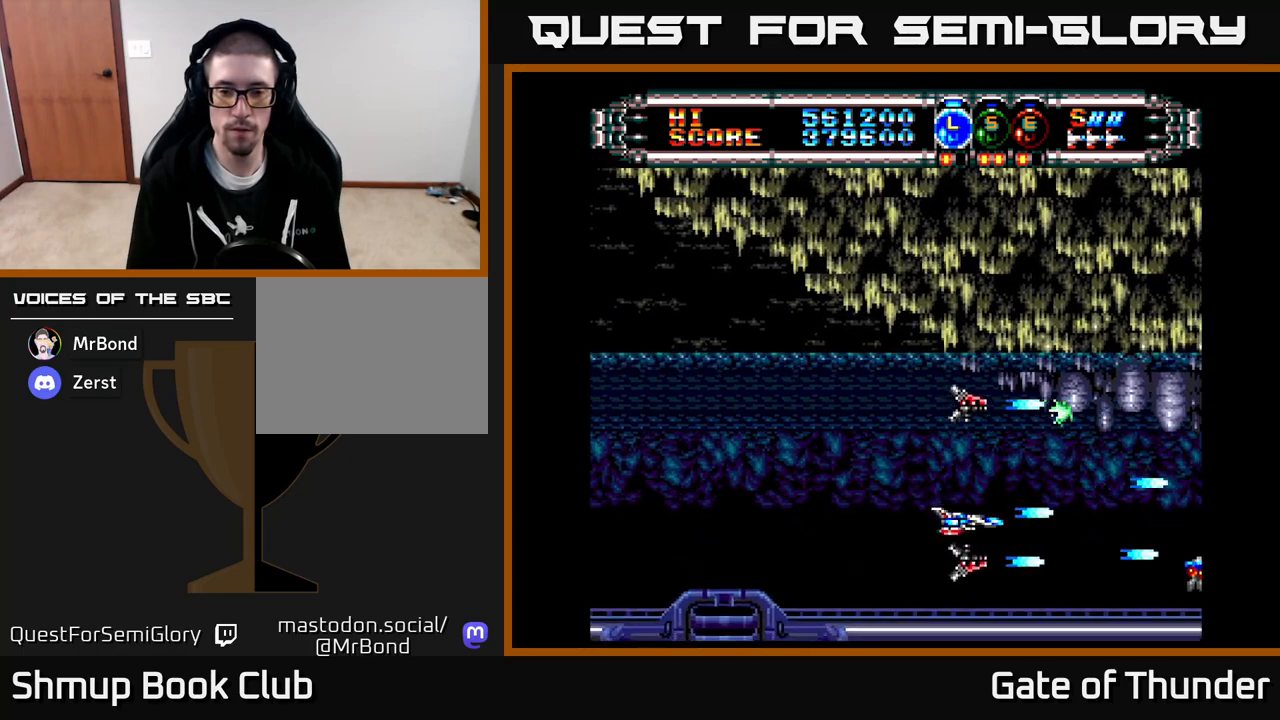
{"buttons": ["X", "DPAD_RIGHT"], "left_stick": "center", "events": [[17, "DPAD_LEFT", "down"], [33, "DPAD_DOWN", "up"], [333, "DPAD_LEFT", "up"], [400, "DPAD_RIGHT", "down"]]}
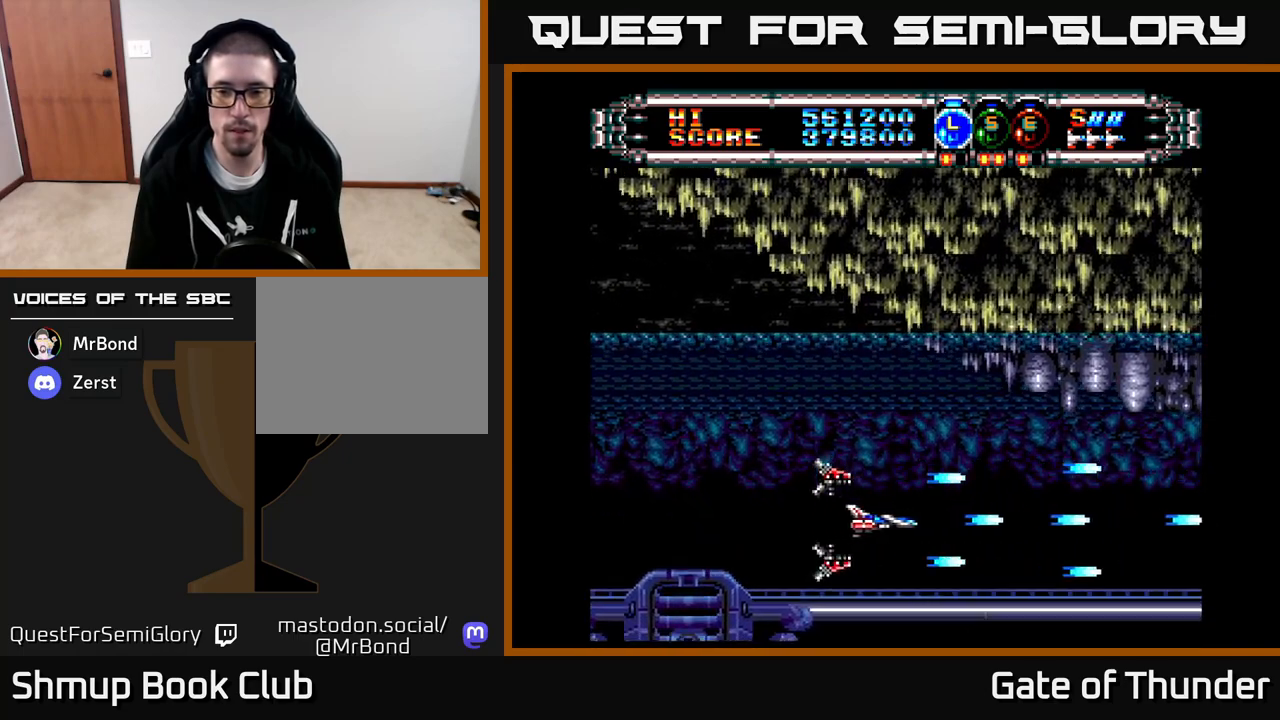
{"buttons": ["X"], "left_stick": "center", "events": [[217, "DPAD_RIGHT", "up"], [267, "DPAD_LEFT", "down"], [467, "DPAD_LEFT", "up"]]}
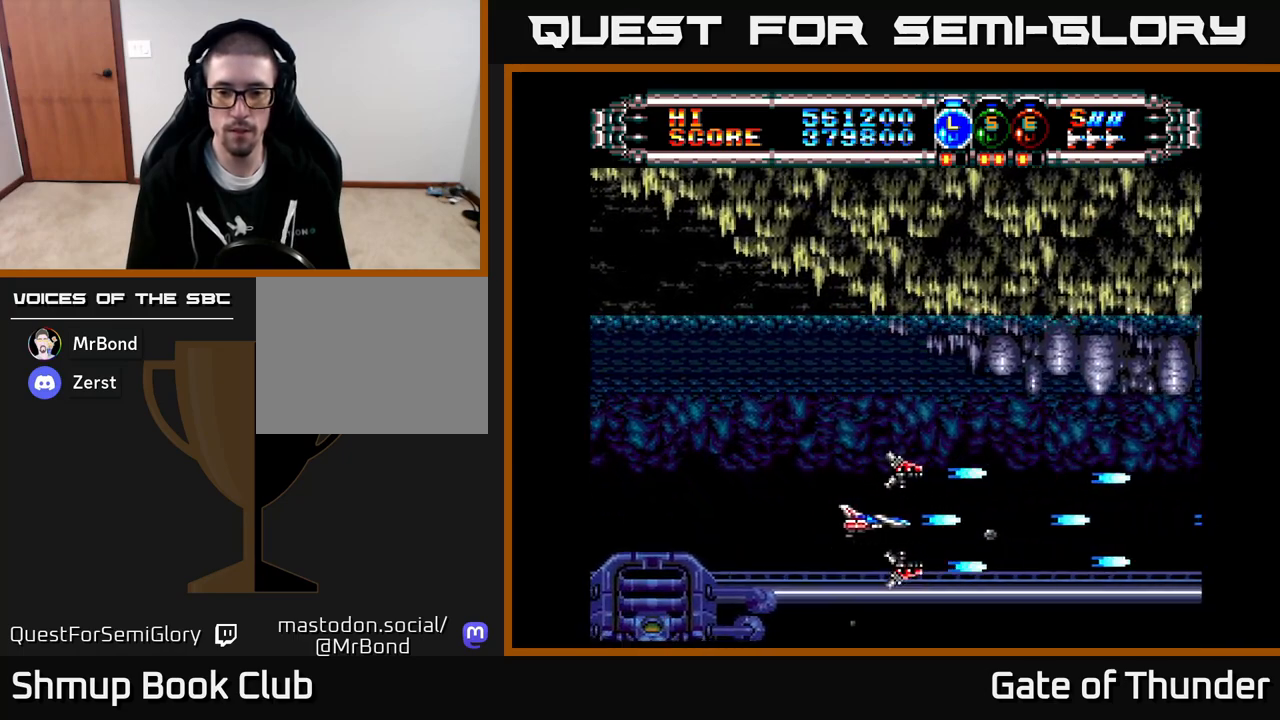
{"buttons": ["X"], "left_stick": "center", "events": []}